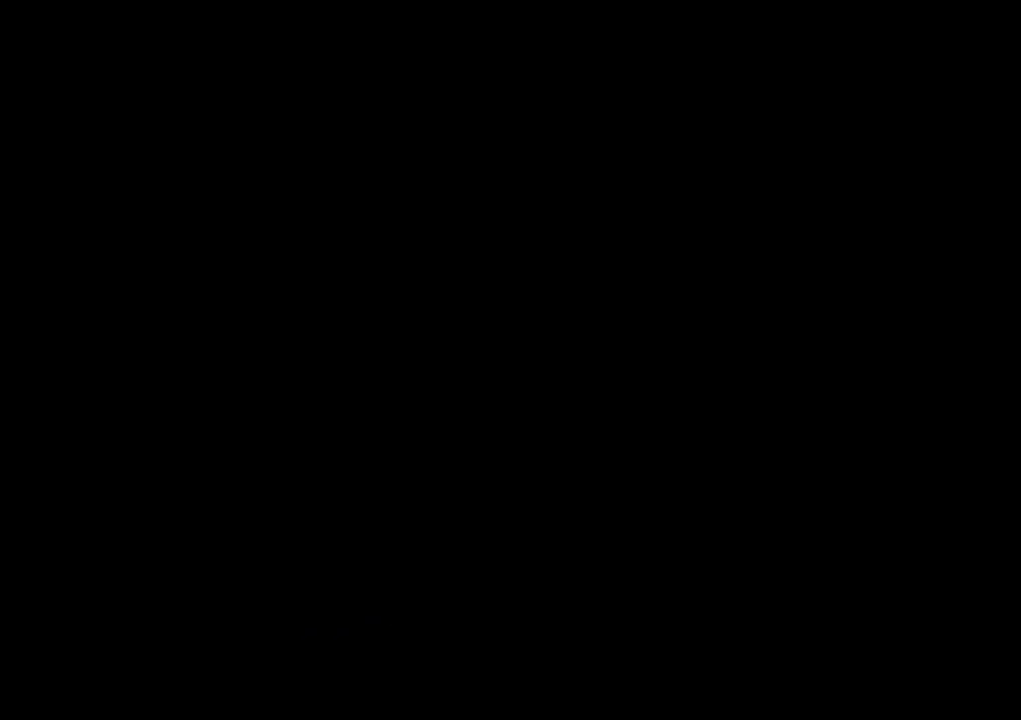
Gameplay with keyboard and mouse; each line is a JSON object with the keys and mouse buttons held at the frame after it. "events" lists presses ("down") and releases ("up") of "1", "2", "3", "4", "5", "a", "alt", "c", "caps_lock", "ctrl", "d", "e", "f", "g", "q", "r", "s", "shift", "space", "t", "tab", "v", "w", "x", "z", "mouse_left", "mouse_wheel" and "mouse_right" between this image and that frame as [ms after this image, input, new state], when the widget could be followed in between. "mouse_left", "mouse_wheel", "mouse_right" = the "left", "wheel", "right" buttons of the "mouse" list. No other keys are recorded. "wheel" means that the mouse wheel is clicked or scrolled. "mouse_move" is the direction in which the mouse moves at that frame (one of eight, or "still"), when it could be read.
{"keys": [], "mouse": ["left"], "mouse_move": "up-right", "events": [[467, "mouse_left", "down"]]}
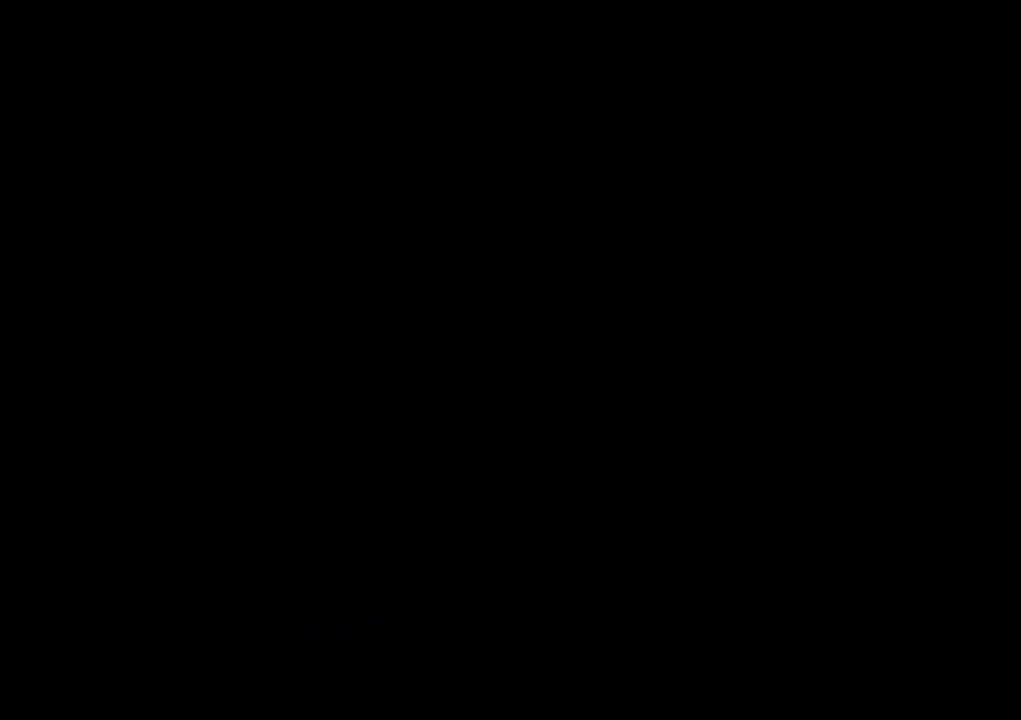
{"keys": [], "mouse": ["left"], "mouse_move": "still", "events": []}
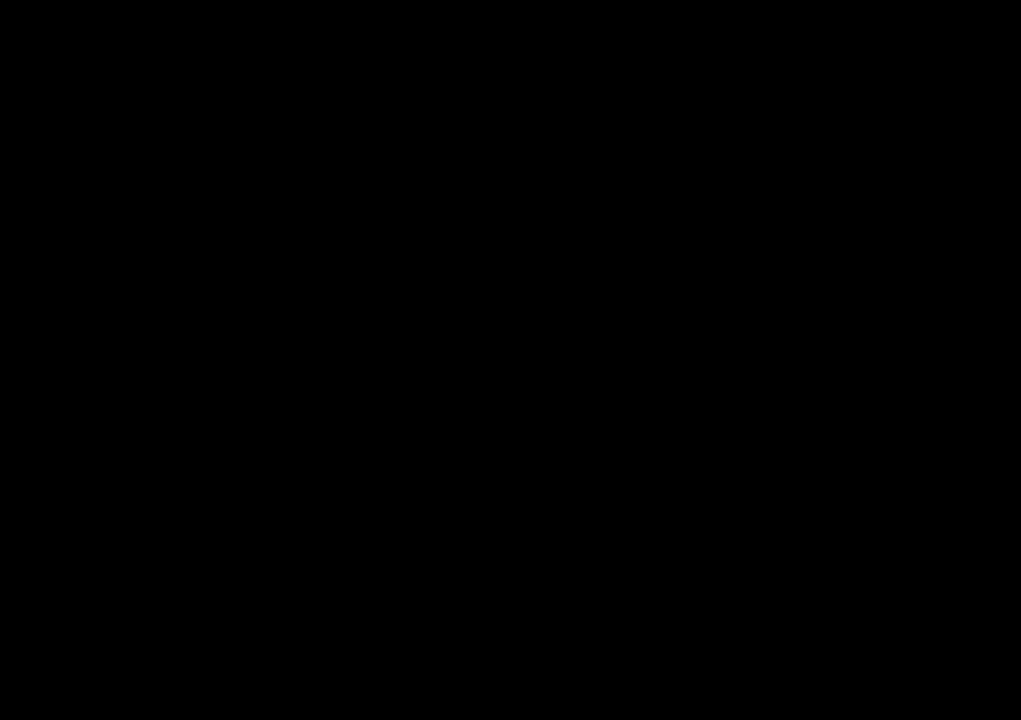
{"keys": [], "mouse": [], "mouse_move": "still", "events": [[117, "mouse_left", "up"]]}
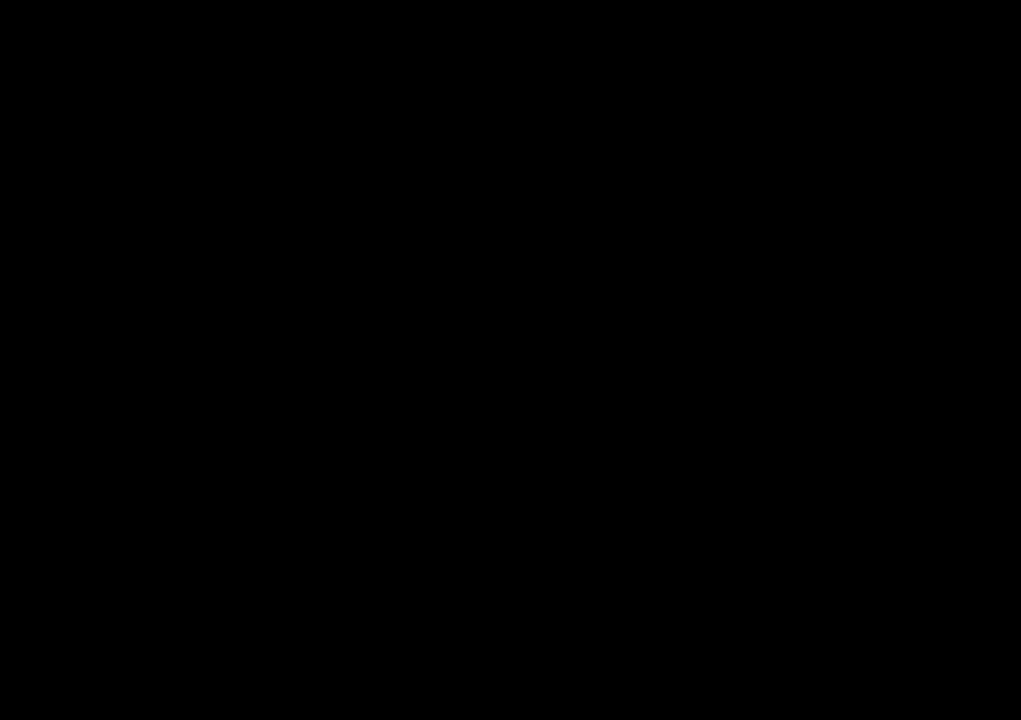
{"keys": [], "mouse": [], "mouse_move": "still", "events": []}
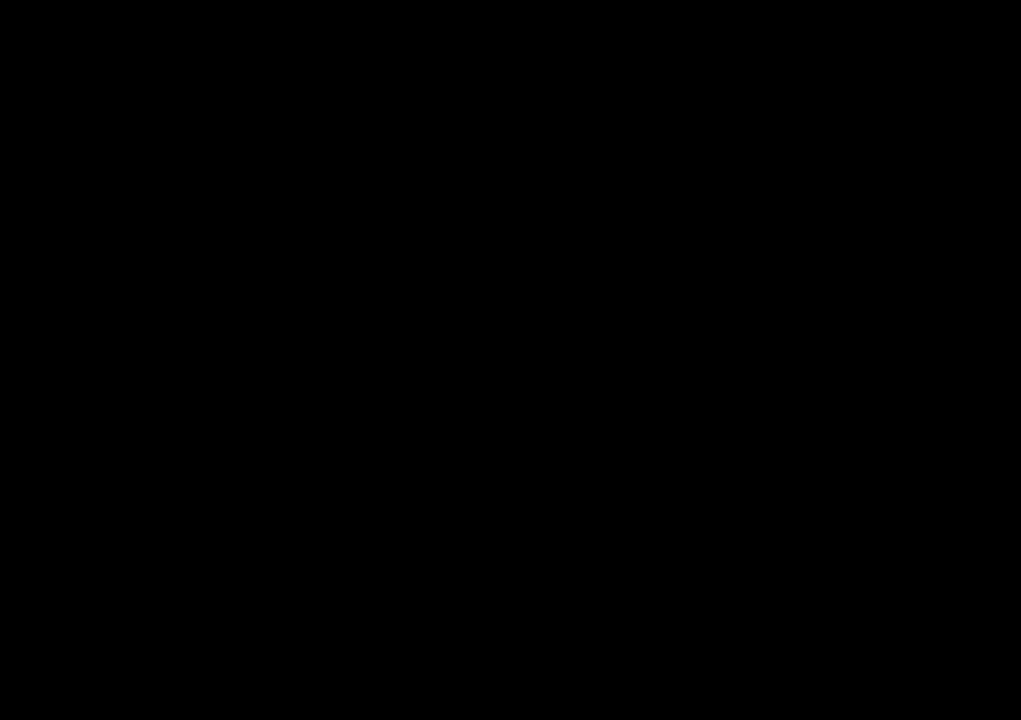
{"keys": [], "mouse": [], "mouse_move": "still", "events": []}
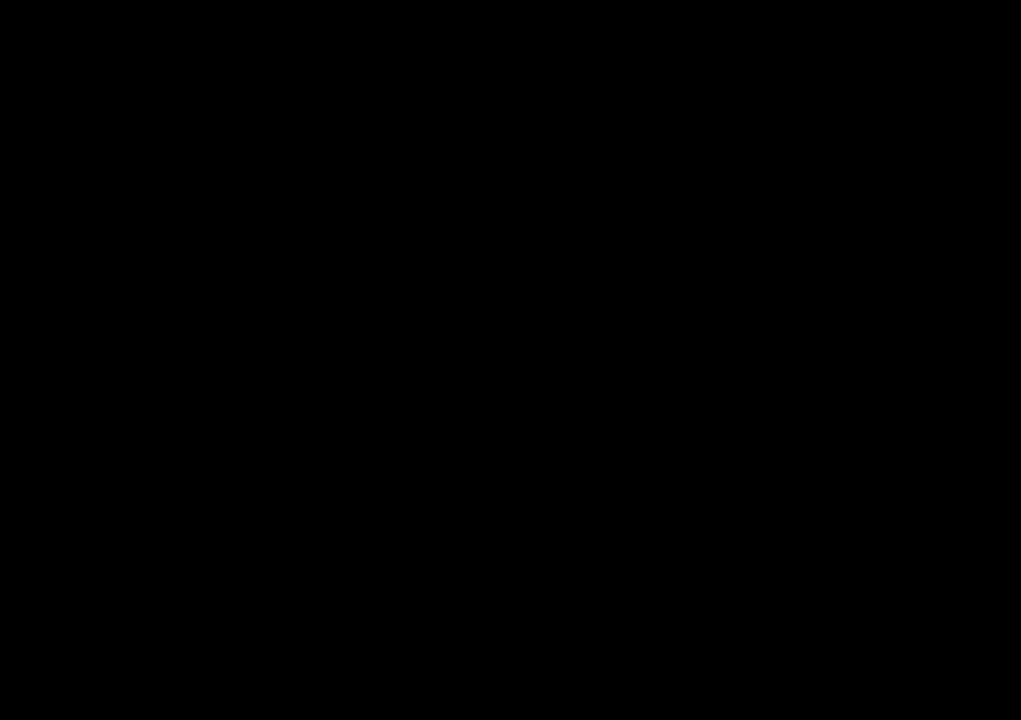
{"keys": [], "mouse": [], "mouse_move": "still", "events": []}
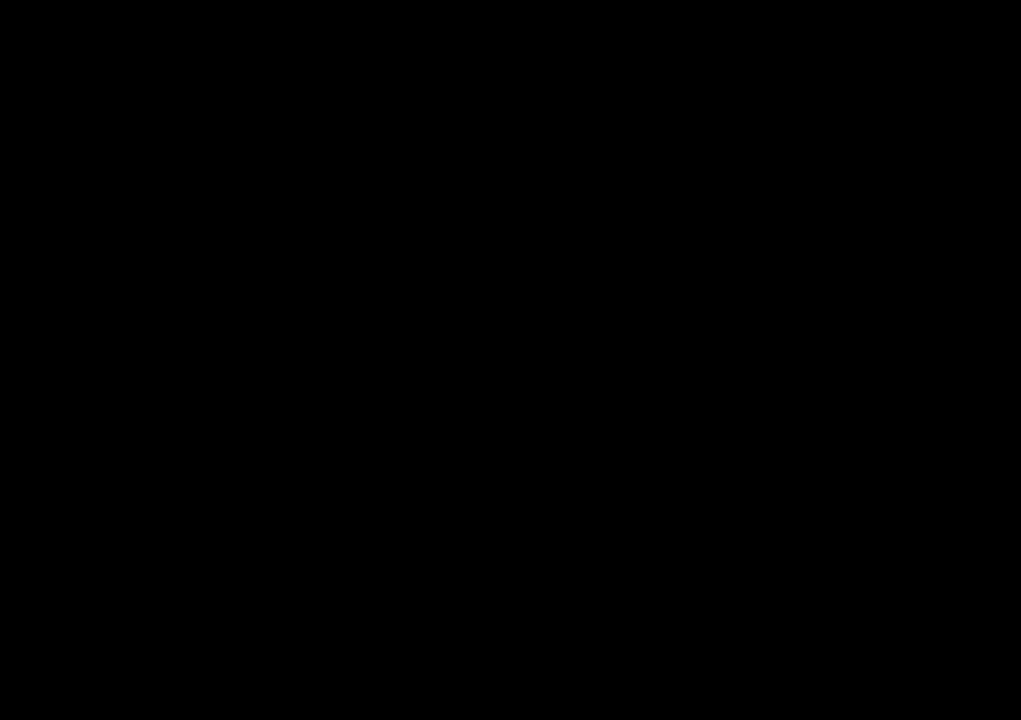
{"keys": [], "mouse": [], "mouse_move": "still", "events": []}
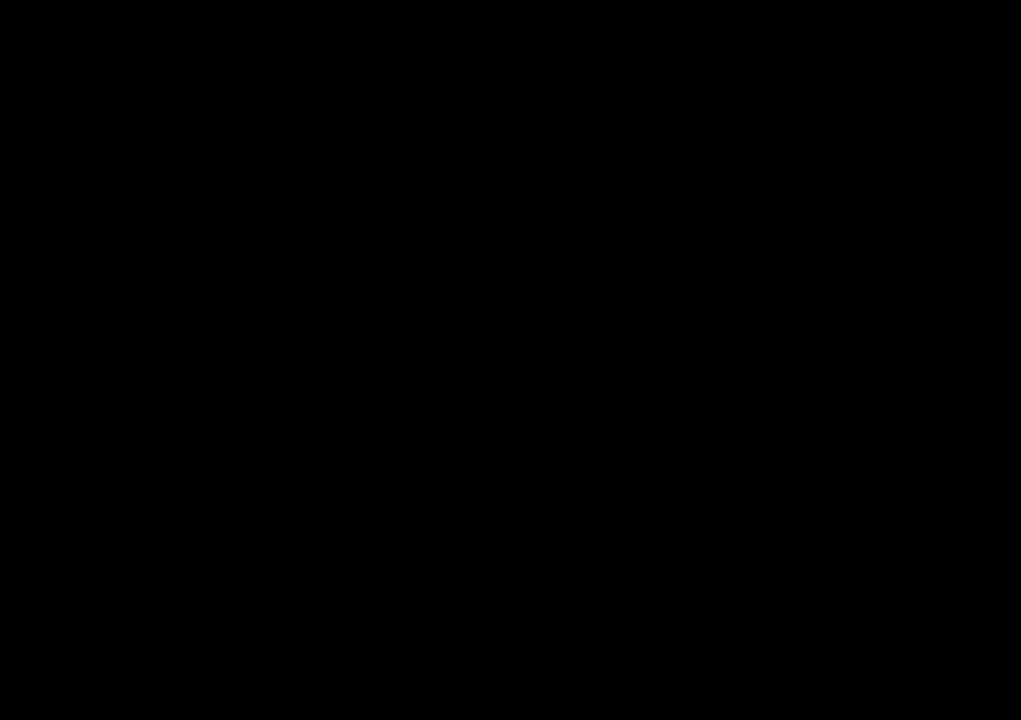
{"keys": [], "mouse": [], "mouse_move": "still", "events": []}
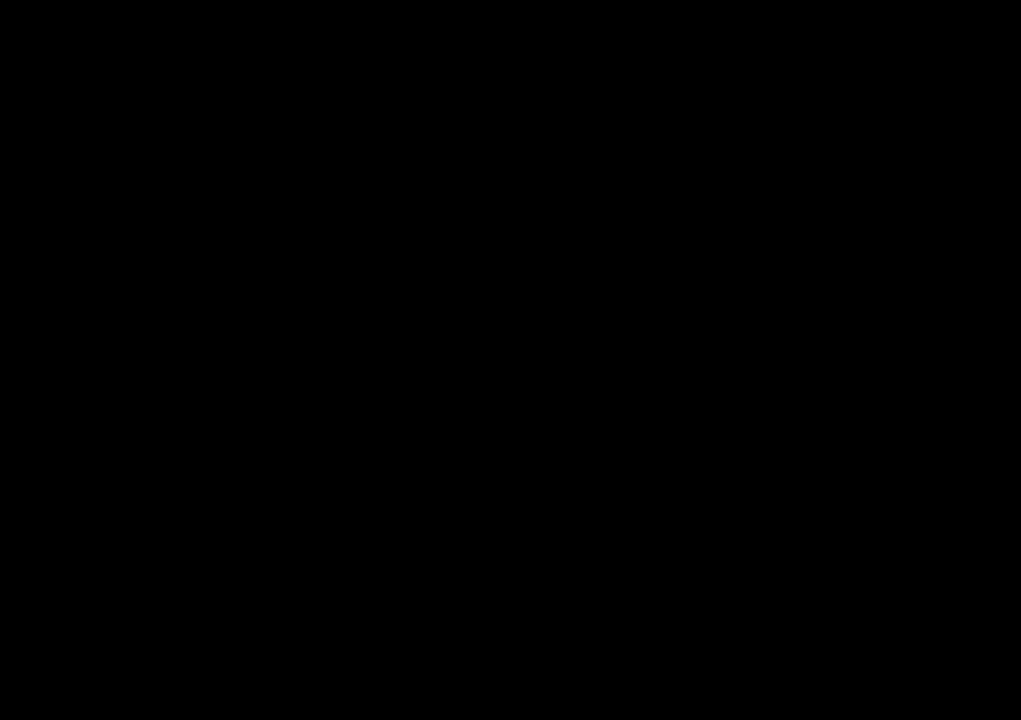
{"keys": [], "mouse": [], "mouse_move": "still", "events": []}
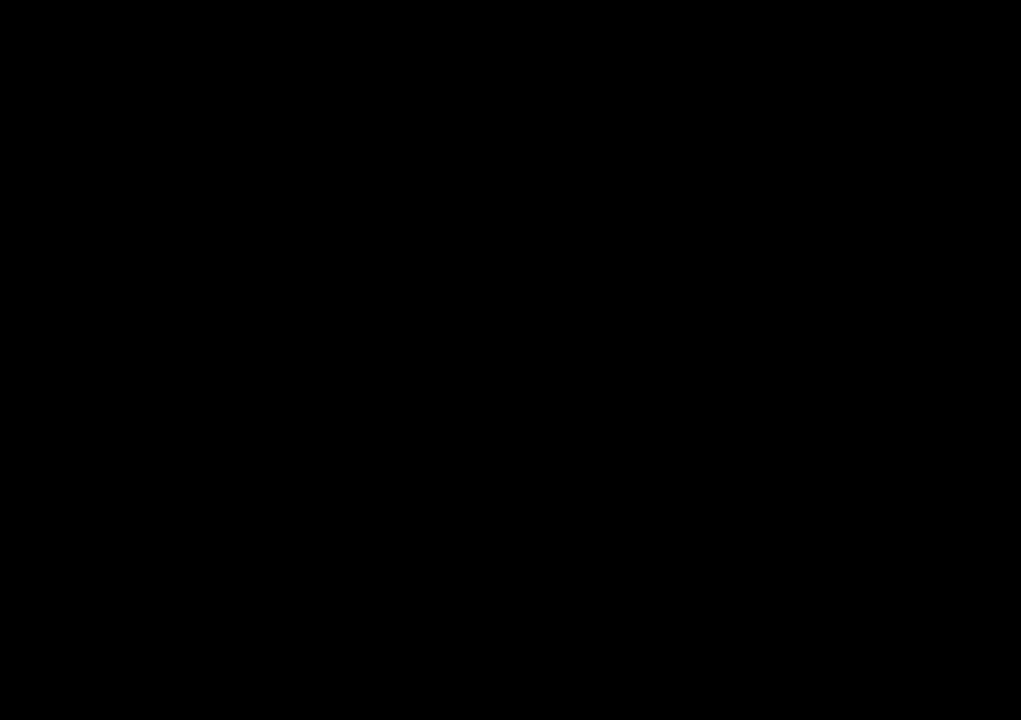
{"keys": [], "mouse": [], "mouse_move": "still", "events": []}
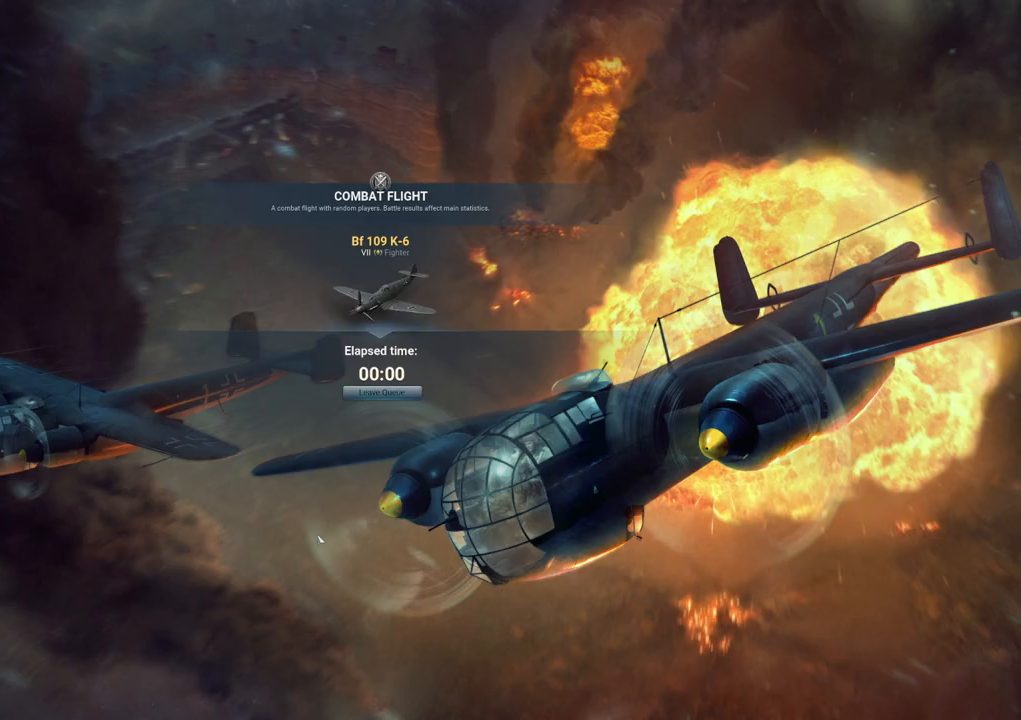
{"keys": [], "mouse": [], "mouse_move": "right", "events": []}
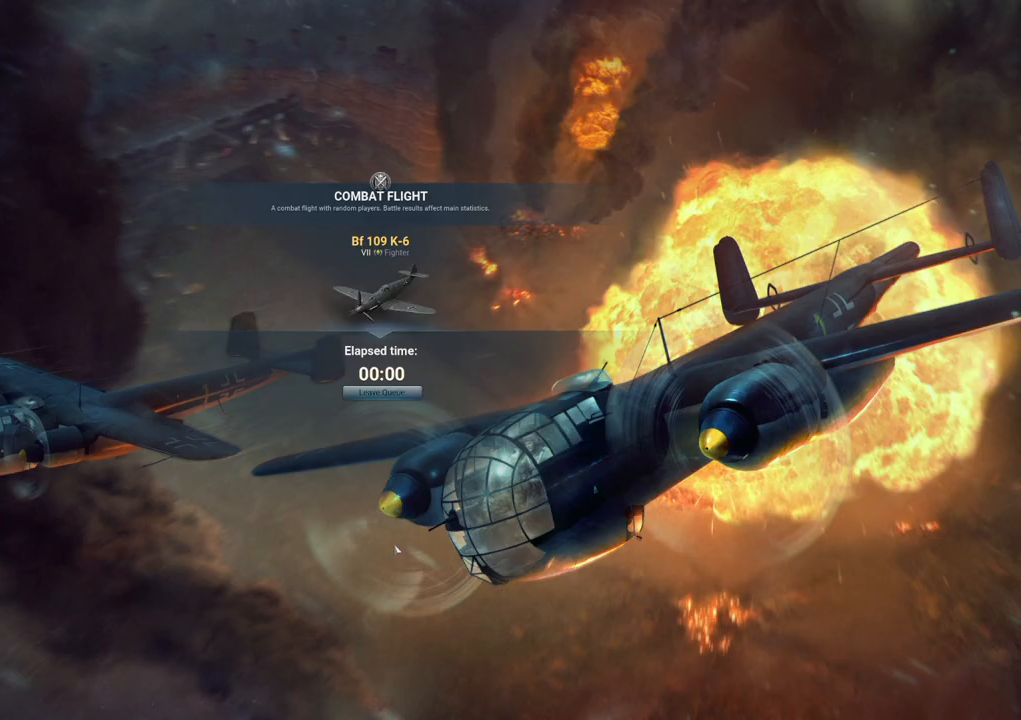
{"keys": [], "mouse": [], "mouse_move": "still", "events": []}